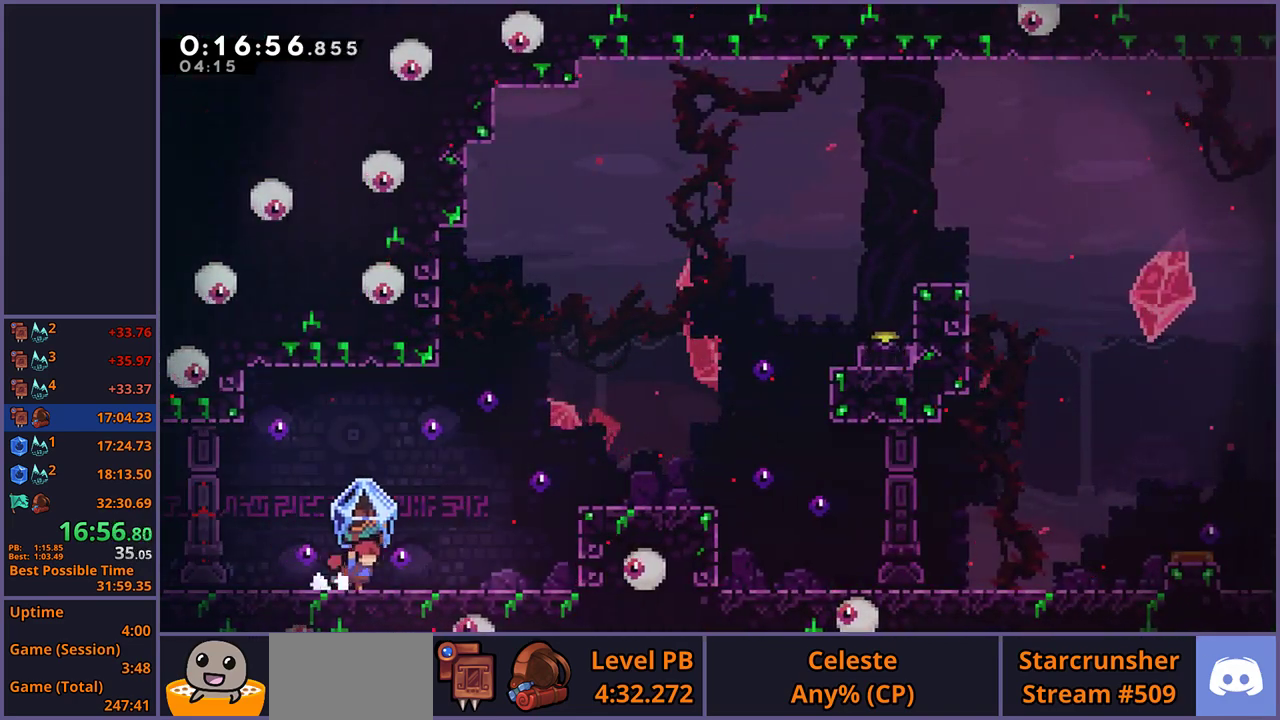
Gameplay with a controller (PlayStation layout); each line is a JSON object with the inputs held at the frame after it. "events" lists button and stick changes between this image and that frame as [ms after this image, input, new state], when the widget could be followed in between.
{"buttons": ["L1"], "left_stick": "right", "right_stick": "center", "events": []}
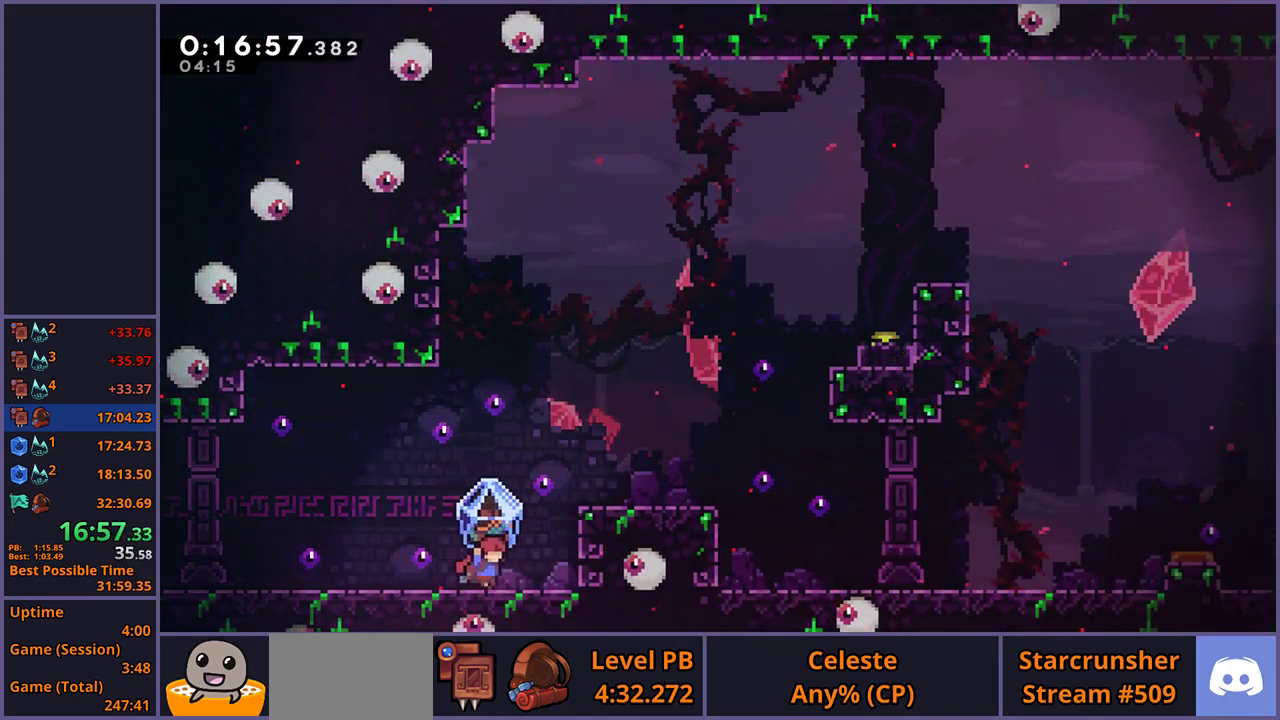
{"buttons": ["L1"], "left_stick": "right", "right_stick": "center", "events": [[150, "CROSS", "down"], [500, "CROSS", "up"]]}
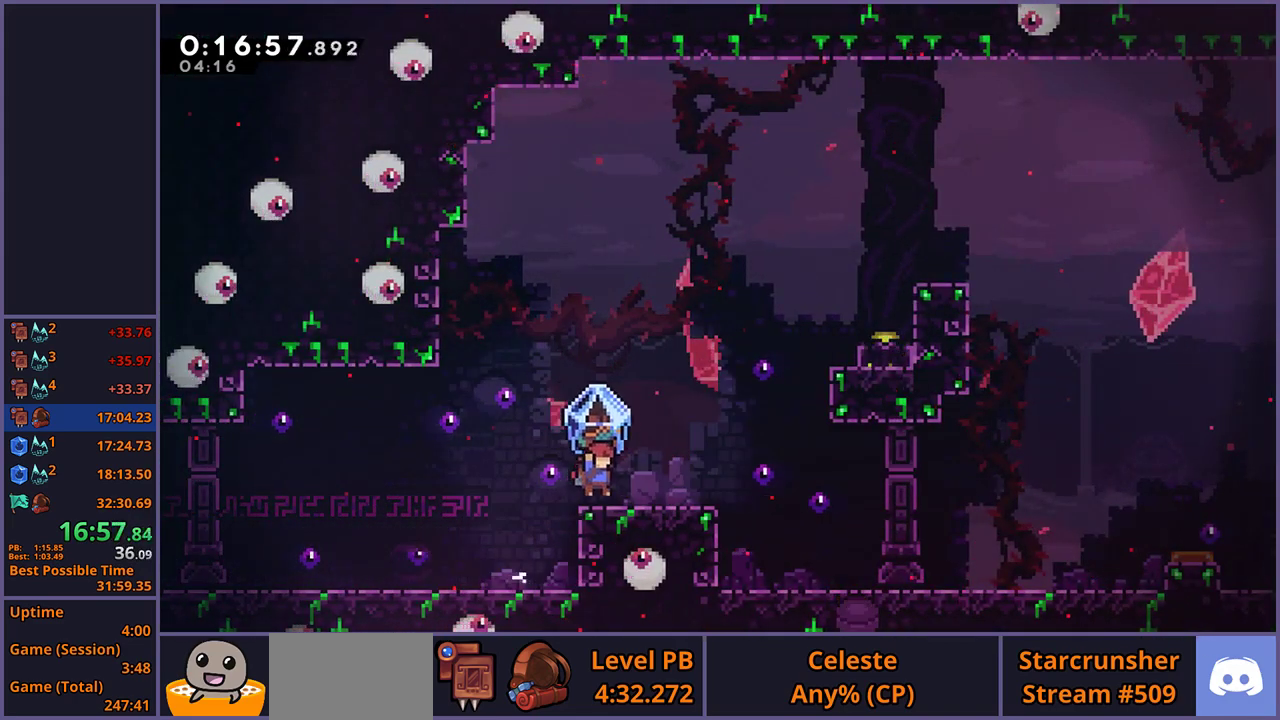
{"buttons": ["R1"], "left_stick": "up-right", "right_stick": "center", "events": [[333, "CROSS", "down"], [400, "L1", "up"], [400, "left_stick", "up-right"], [483, "CROSS", "up"], [500, "R1", "down"]]}
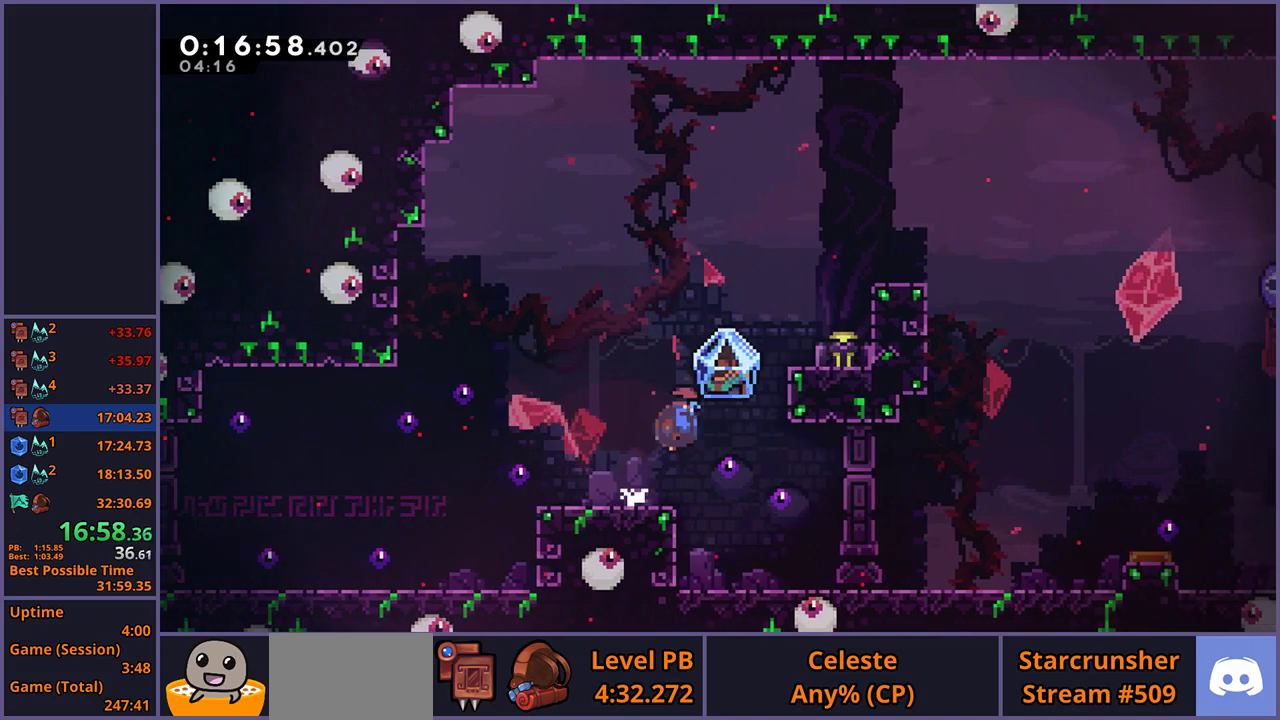
{"buttons": ["L1"], "left_stick": "up-right", "right_stick": "center", "events": [[83, "L1", "down"], [117, "R1", "up"]]}
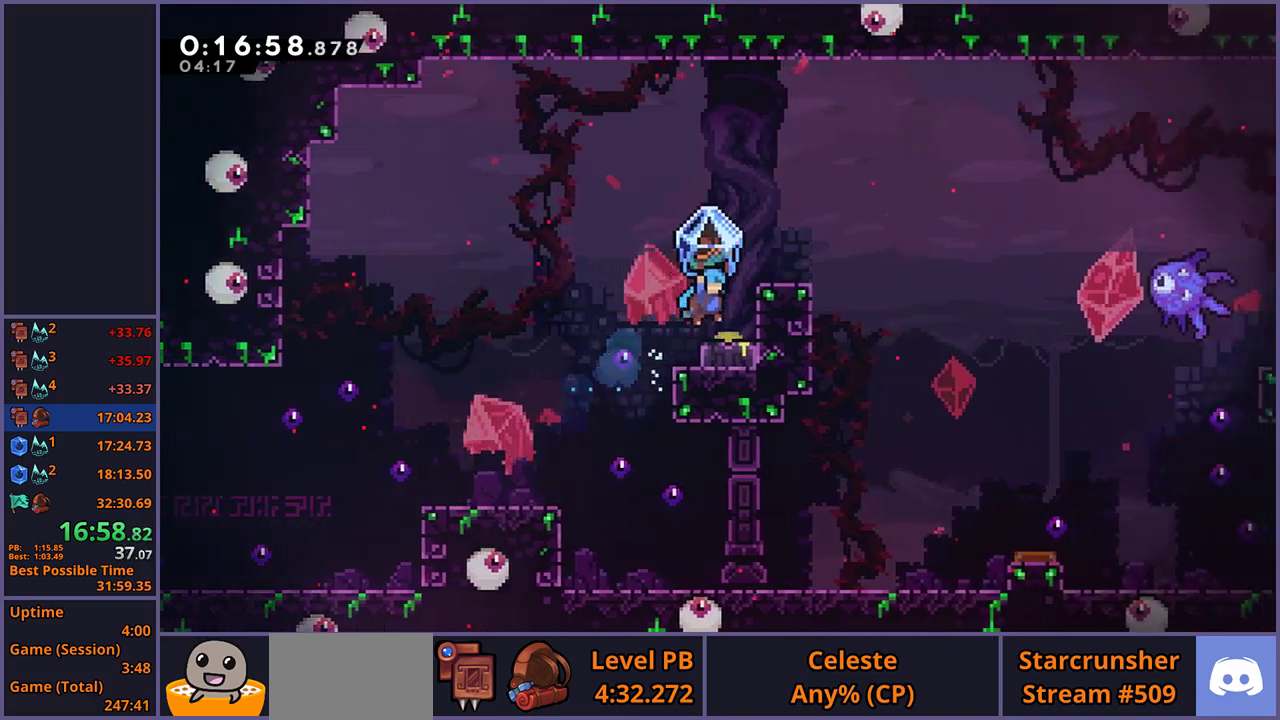
{"buttons": ["CROSS", "L1"], "left_stick": "right", "right_stick": "center", "events": [[133, "left_stick", "center"], [283, "CROSS", "down"], [317, "left_stick", "right"]]}
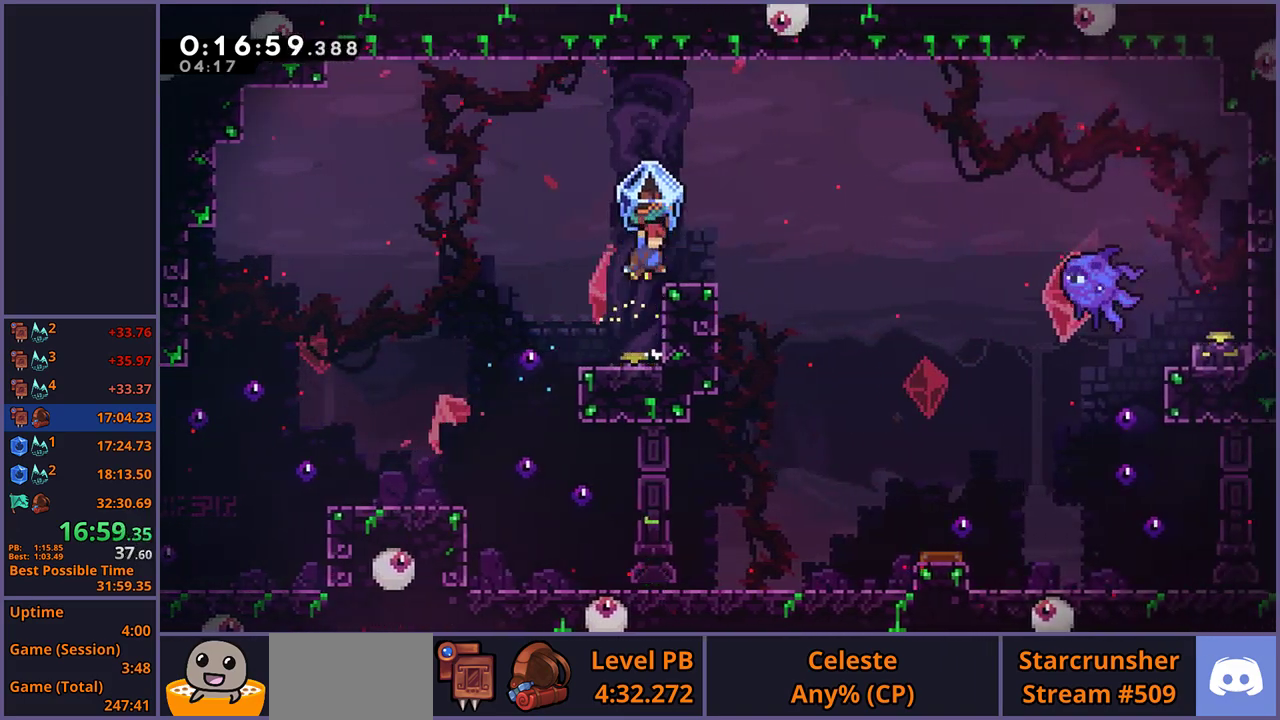
{"buttons": ["CROSS", "L1", "R1"], "left_stick": "right", "right_stick": "center", "events": [[17, "CROSS", "up"], [17, "L1", "up"], [17, "R1", "down"], [133, "L1", "down"], [217, "CROSS", "down"]]}
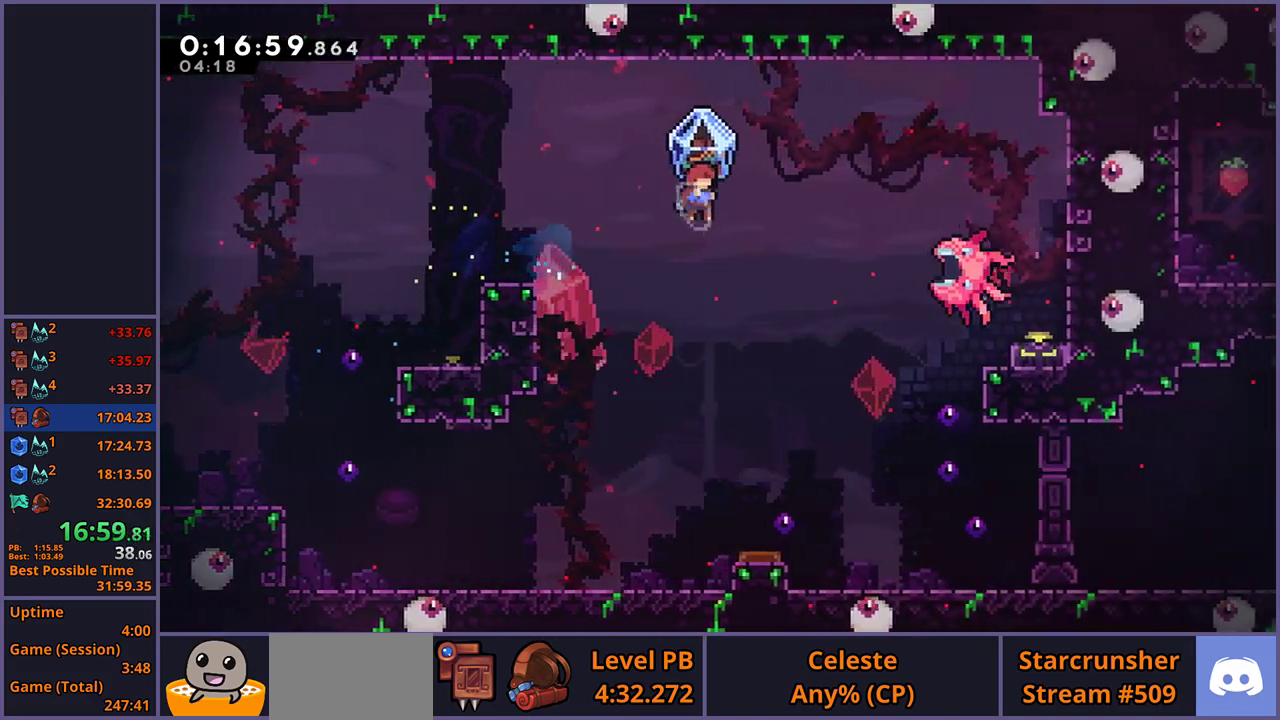
{"buttons": ["CROSS", "L1", "R1"], "left_stick": "right", "right_stick": "center", "events": []}
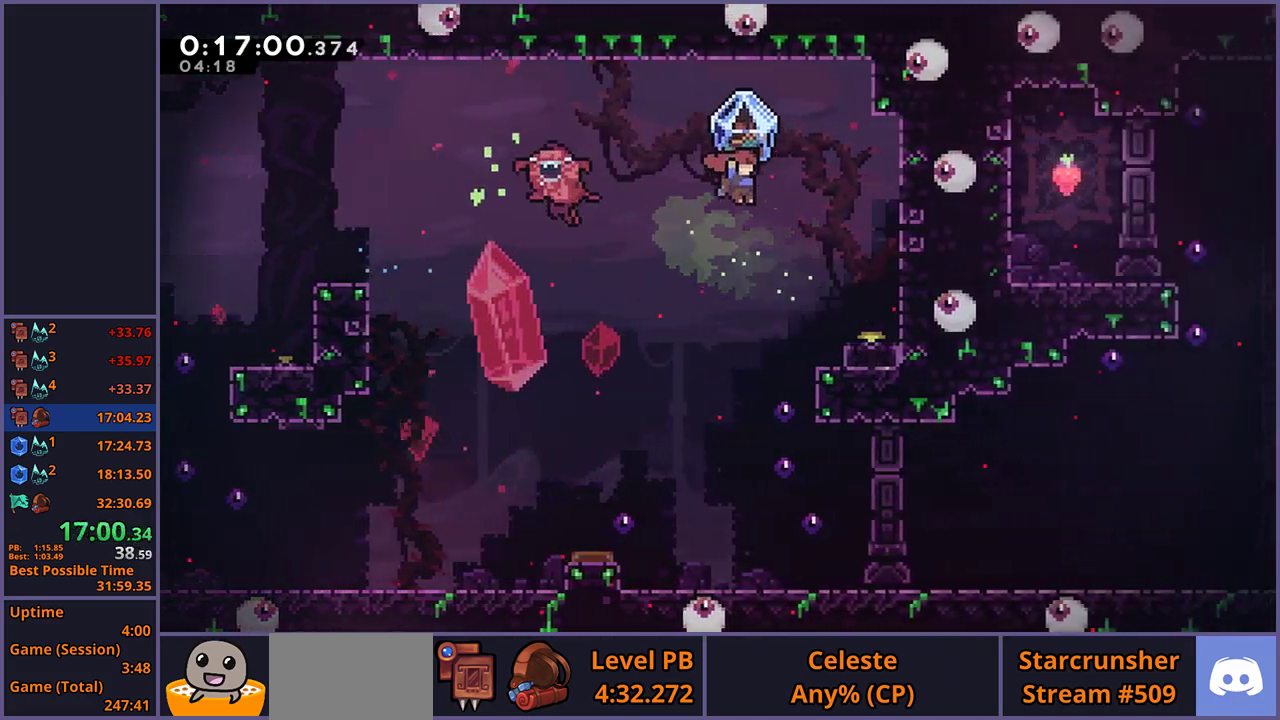
{"buttons": ["L1"], "left_stick": "up-left", "right_stick": "center", "events": [[117, "CROSS", "up"], [117, "R1", "up"], [283, "left_stick", "up-left"], [317, "CROSS", "down"], [367, "CROSS", "up"]]}
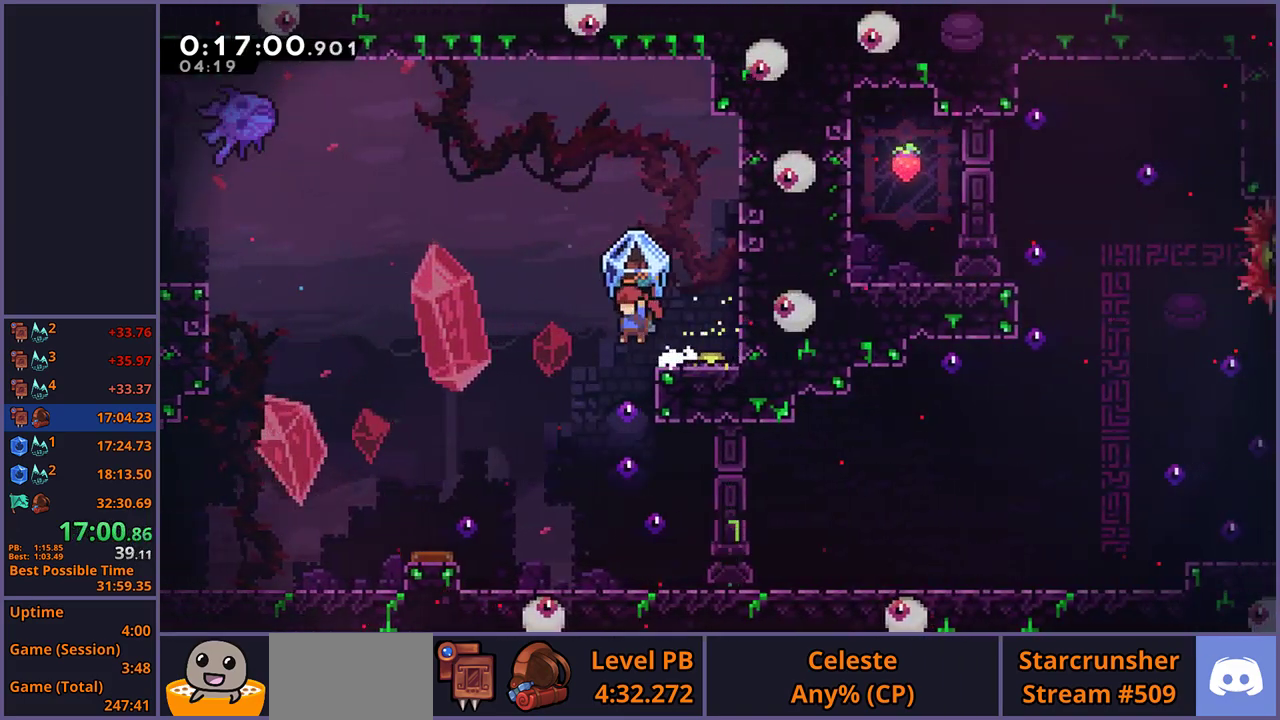
{"buttons": [], "left_stick": "center", "right_stick": "center", "events": [[133, "left_stick", "right"], [400, "left_stick", "center"], [433, "L1", "up"]]}
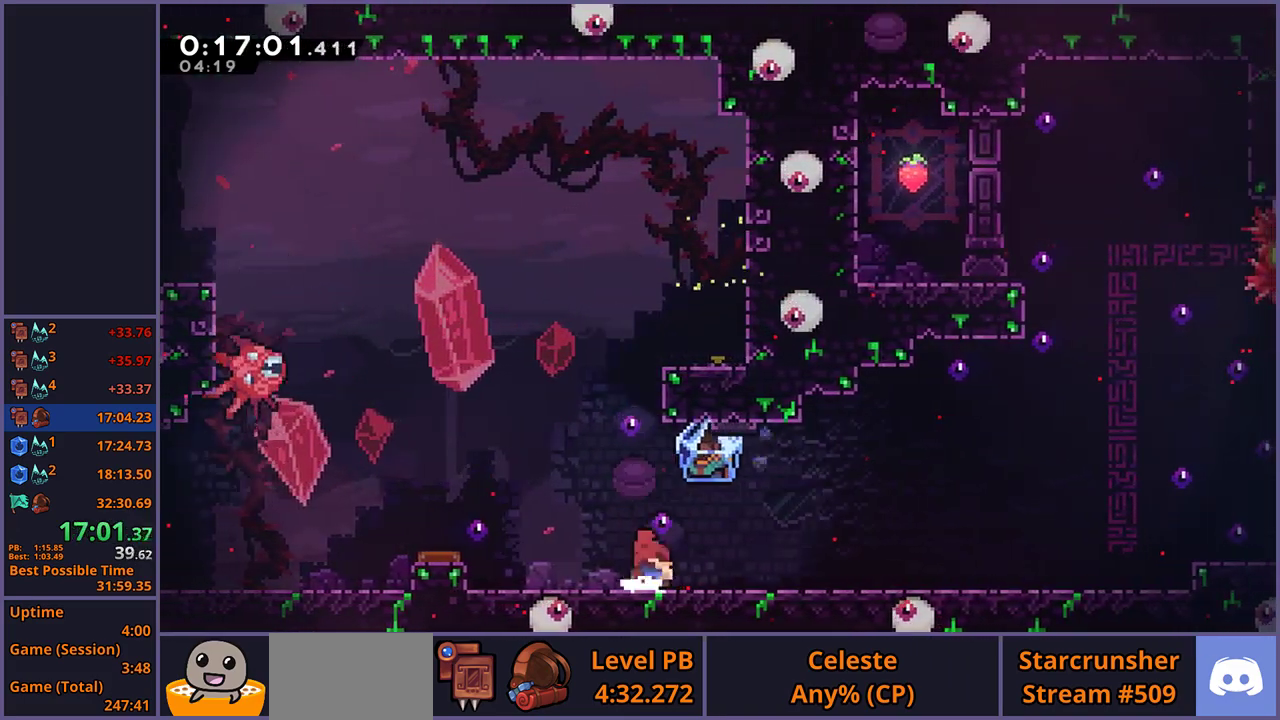
{"buttons": ["CROSS", "L1"], "left_stick": "down-right", "right_stick": "center", "events": [[33, "left_stick", "up-left"], [50, "CROSS", "down"], [183, "L1", "down"], [233, "CROSS", "up"], [233, "R1", "down"], [250, "left_stick", "down-right"], [400, "CROSS", "down"], [467, "R1", "up"]]}
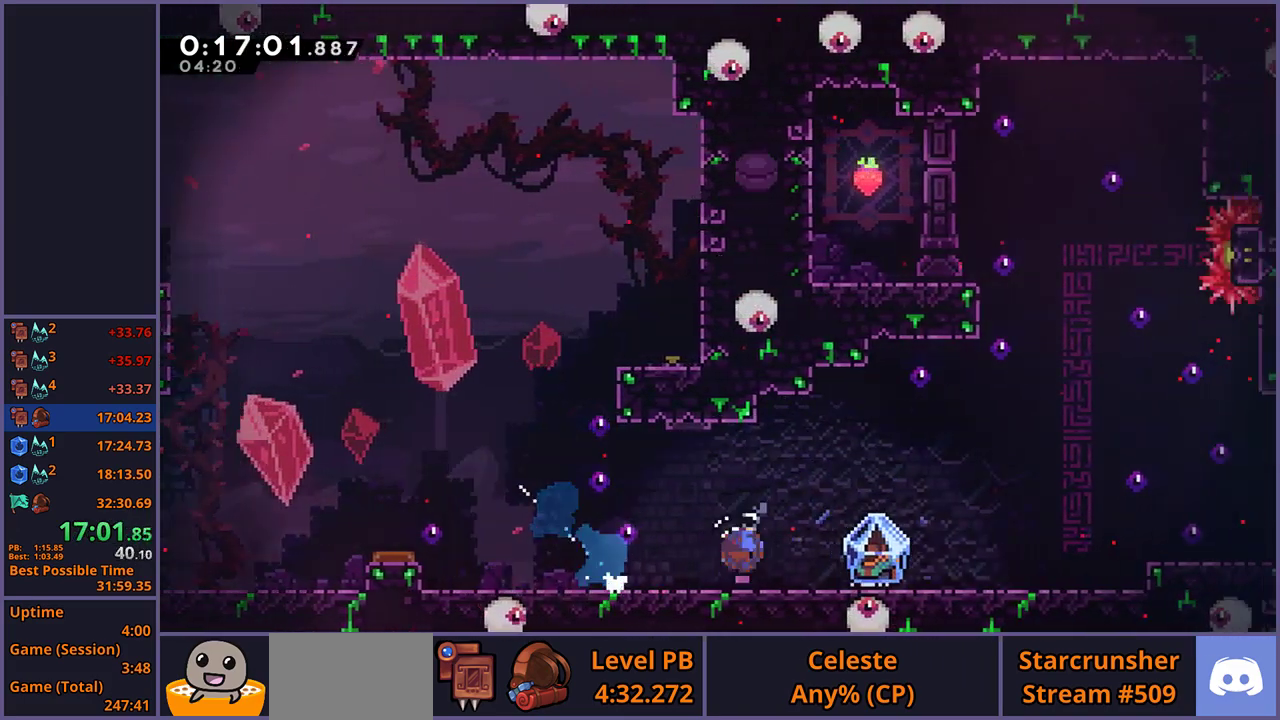
{"buttons": ["CROSS", "L1"], "left_stick": "right", "right_stick": "center", "events": [[17, "R1", "down"], [33, "CROSS", "up"], [217, "R1", "up"], [300, "left_stick", "right"], [450, "CROSS", "down"]]}
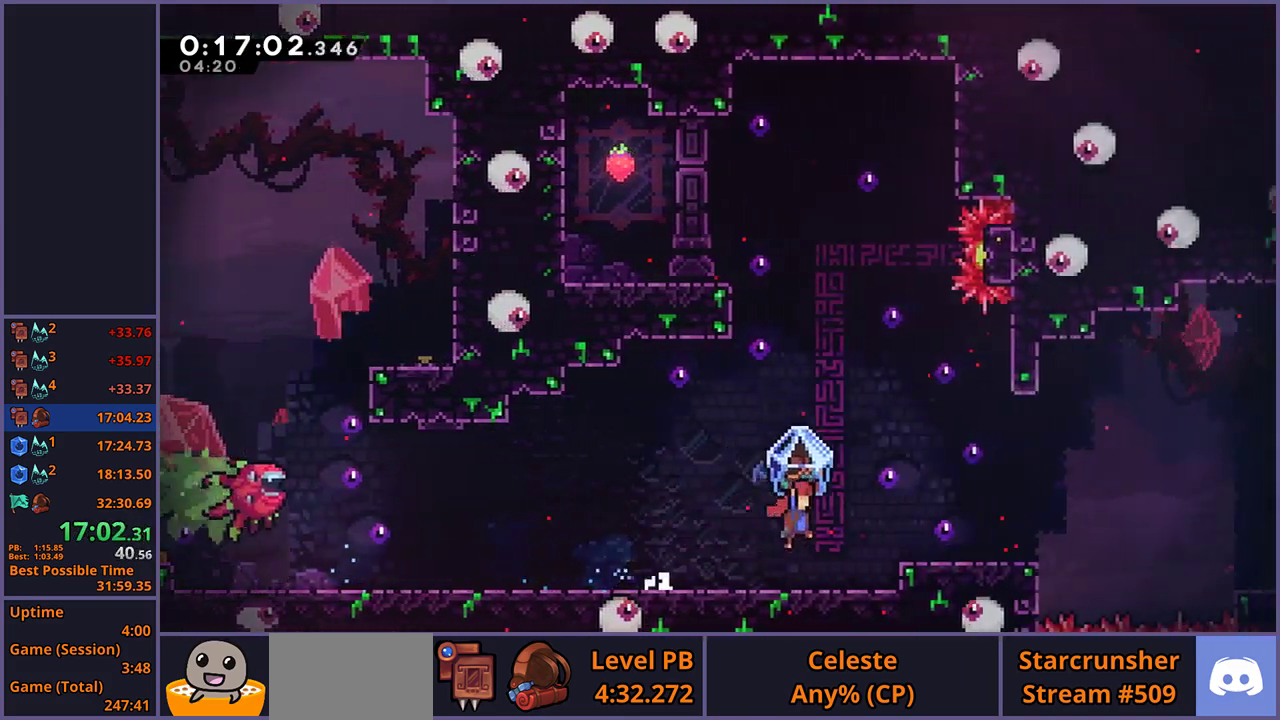
{"buttons": ["L1"], "left_stick": "right", "right_stick": "center", "events": [[317, "CROSS", "up"]]}
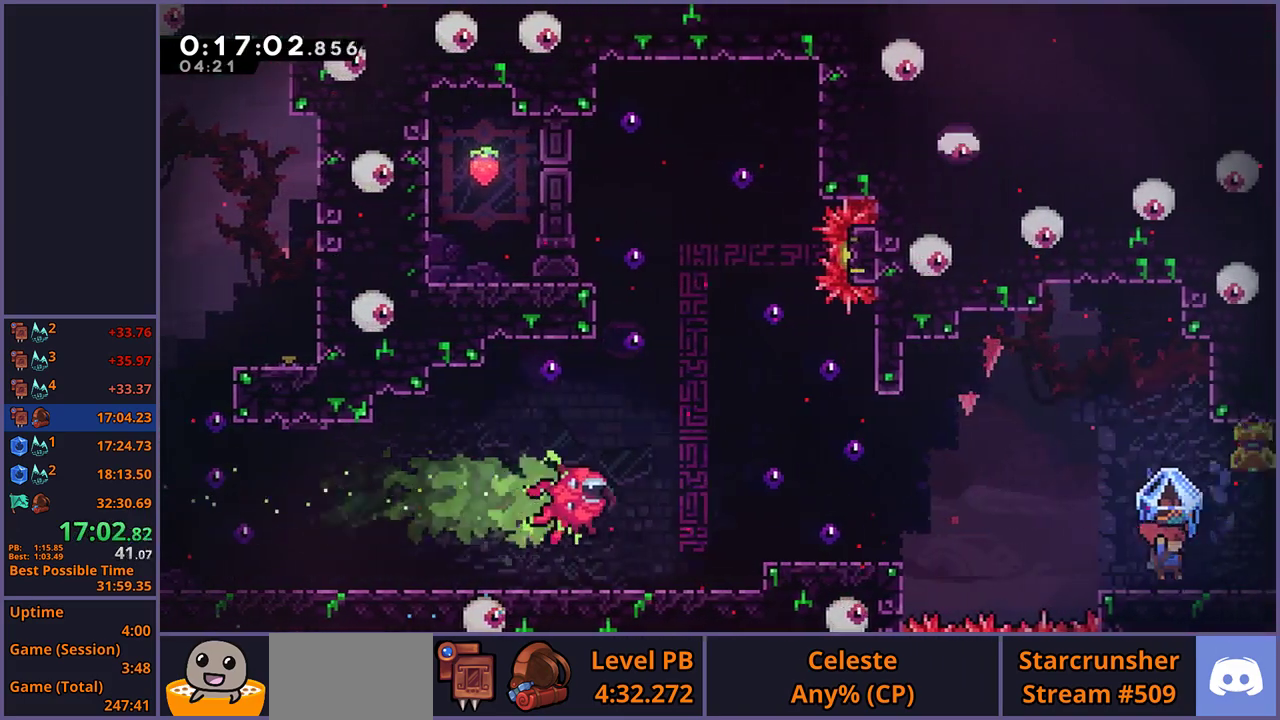
{"buttons": ["CROSS", "L1"], "left_stick": "right", "right_stick": "center", "events": [[50, "CROSS", "down"]]}
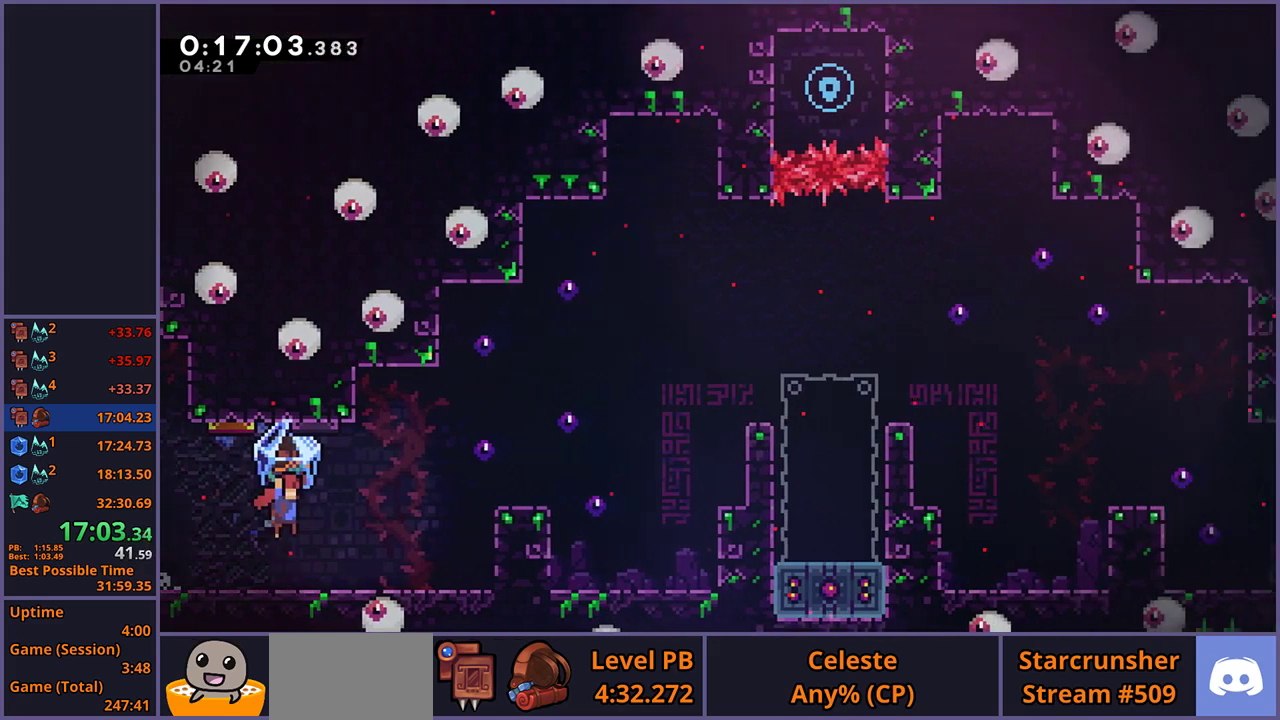
{"buttons": ["CROSS", "L1"], "left_stick": "right", "right_stick": "center", "events": []}
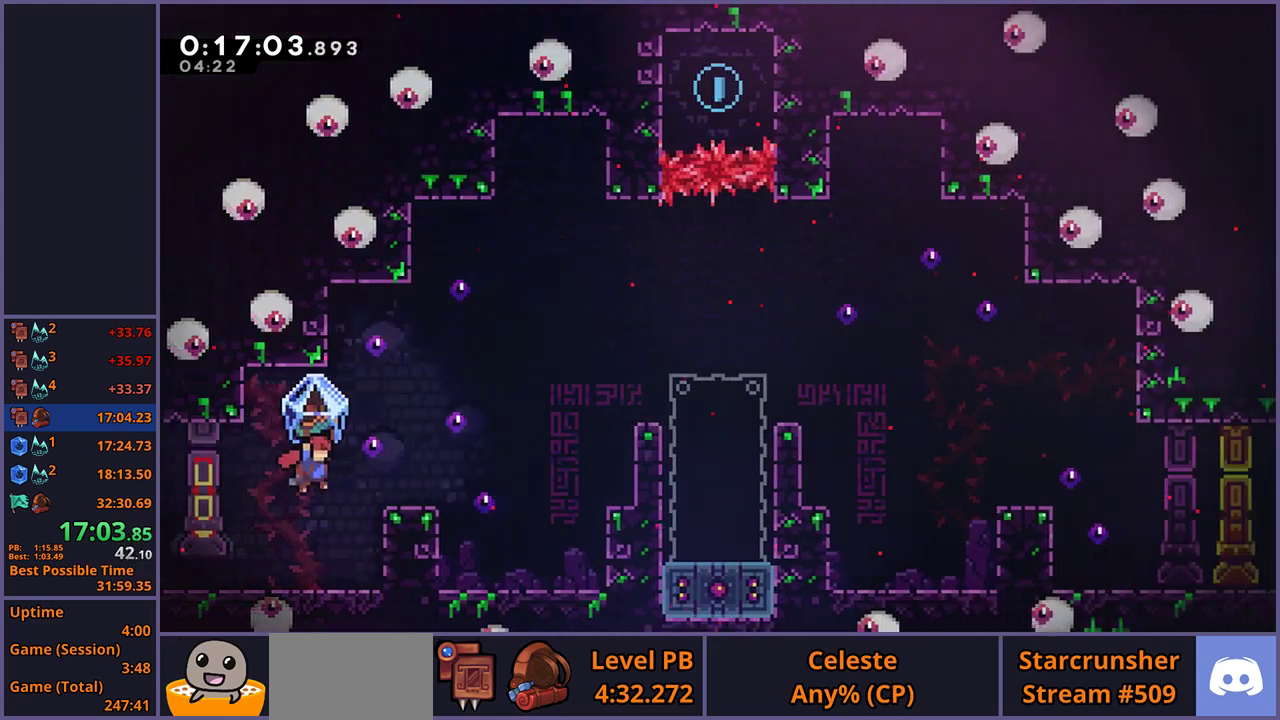
{"buttons": ["CROSS"], "left_stick": "up-right", "right_stick": "center", "events": [[183, "CROSS", "up"], [183, "L1", "up"], [383, "CROSS", "down"], [383, "left_stick", "up-right"]]}
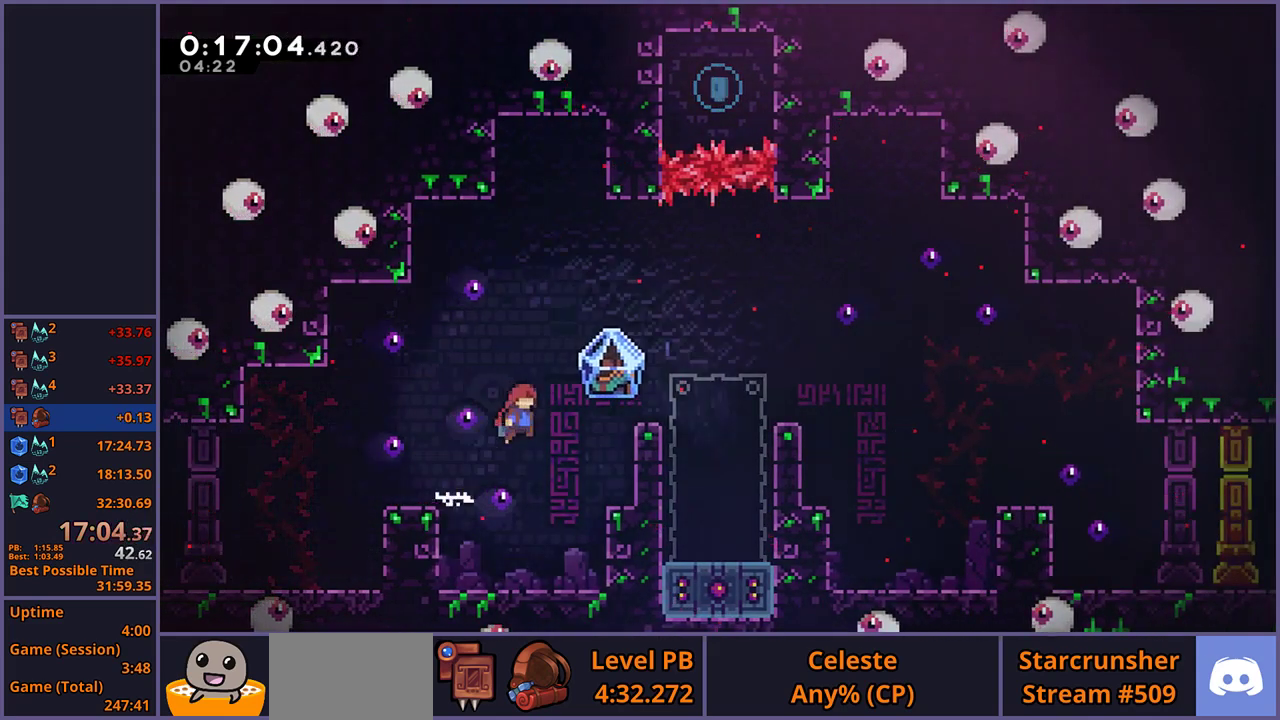
{"buttons": [], "left_stick": "center", "right_stick": "center", "events": [[17, "CROSS", "up"], [167, "R1", "down"], [267, "R1", "up"], [367, "left_stick", "center"]]}
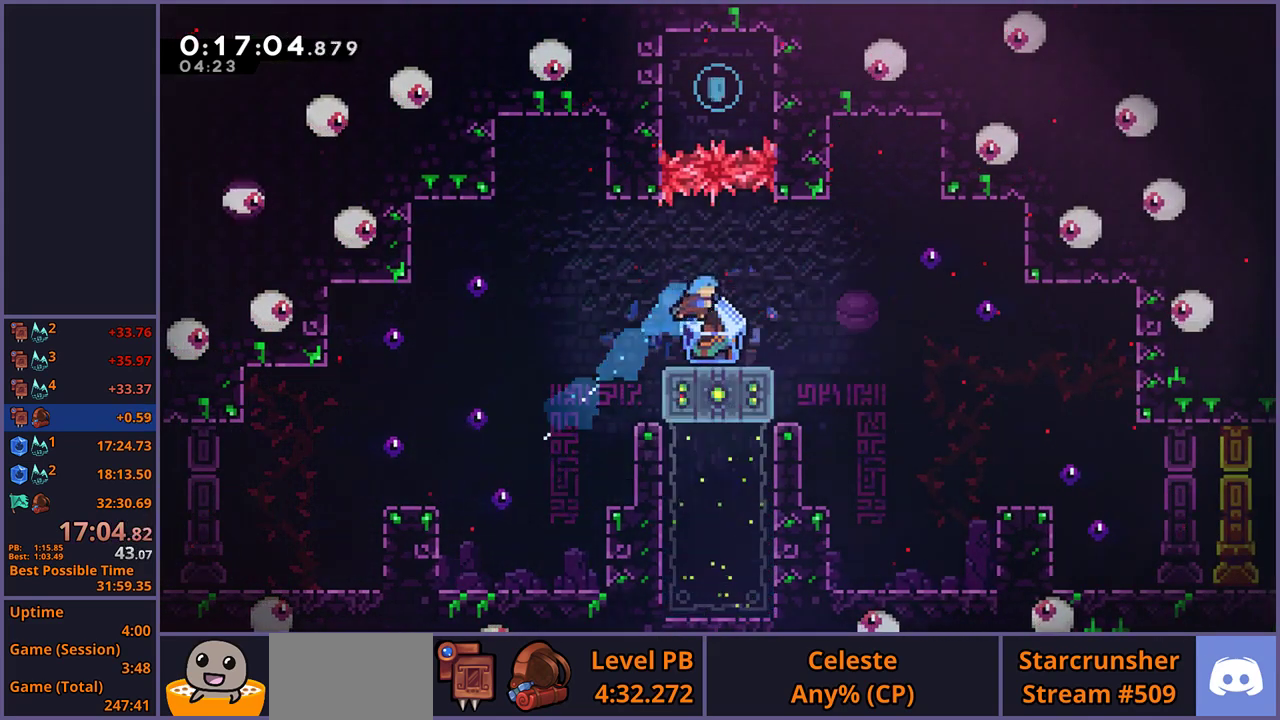
{"buttons": [], "left_stick": "center", "right_stick": "center", "events": [[150, "left_stick", "up-left"], [300, "left_stick", "center"]]}
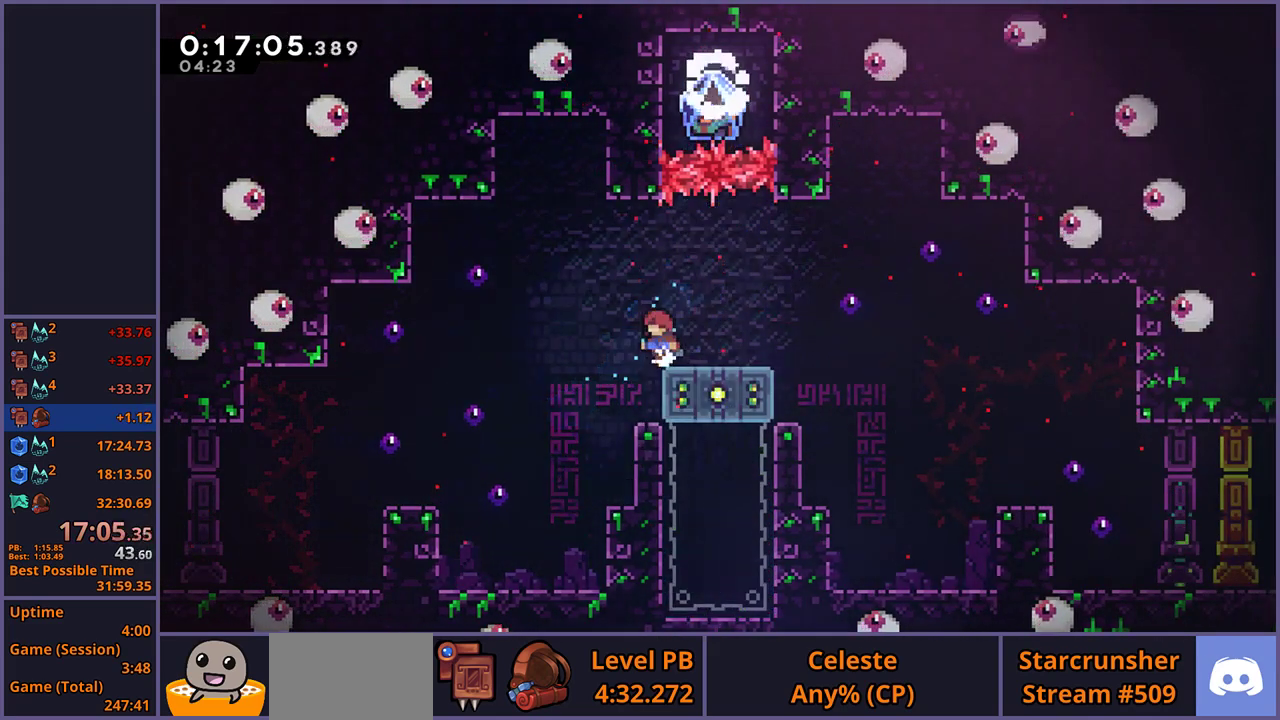
{"buttons": ["L1"], "left_stick": "down-right", "right_stick": "center", "events": [[300, "left_stick", "down-right"], [317, "L1", "down"], [317, "R1", "down"], [400, "CROSS", "down"], [467, "CROSS", "up"], [500, "R1", "up"]]}
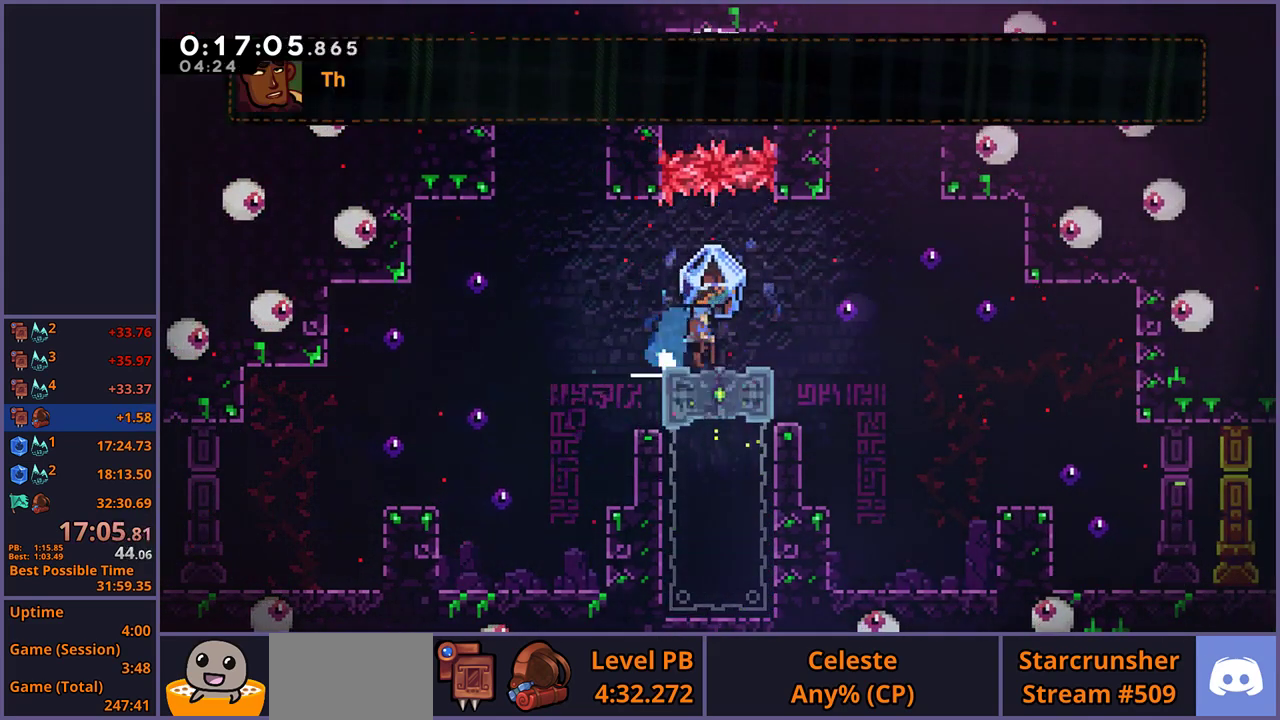
{"buttons": ["L1"], "left_stick": "down-right", "right_stick": "center", "events": []}
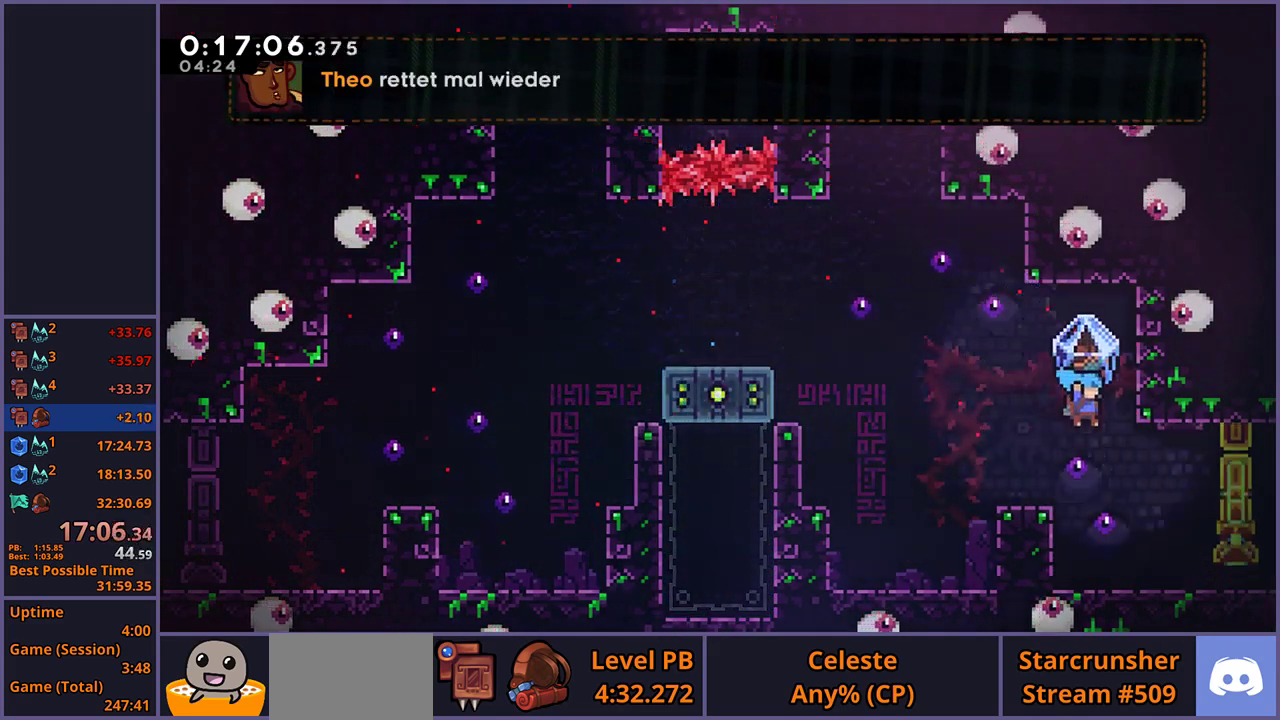
{"buttons": ["L1"], "left_stick": "down-right", "right_stick": "center", "events": [[183, "L1", "up"], [283, "R1", "down"], [333, "L1", "down"], [367, "CROSS", "down"], [417, "R1", "up"], [433, "CROSS", "up"]]}
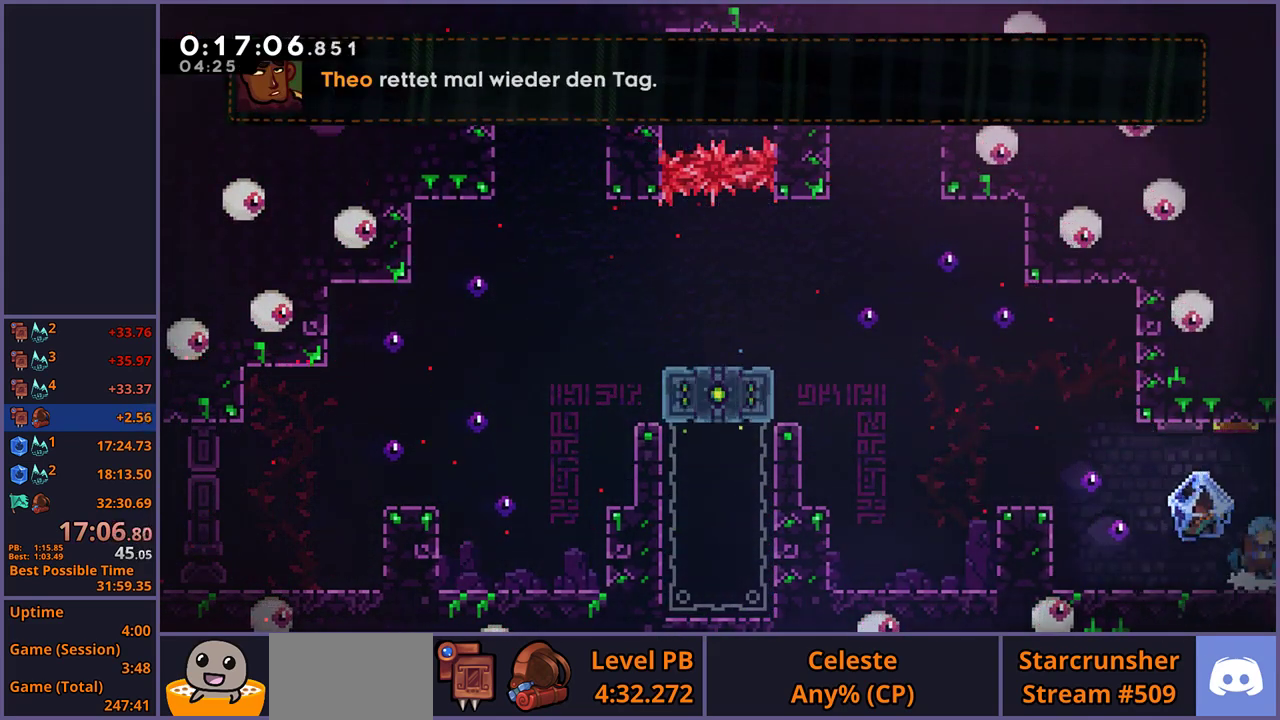
{"buttons": ["L1"], "left_stick": "up-left", "right_stick": "center", "events": [[283, "left_stick", "center"], [350, "left_stick", "left"], [433, "left_stick", "up-left"]]}
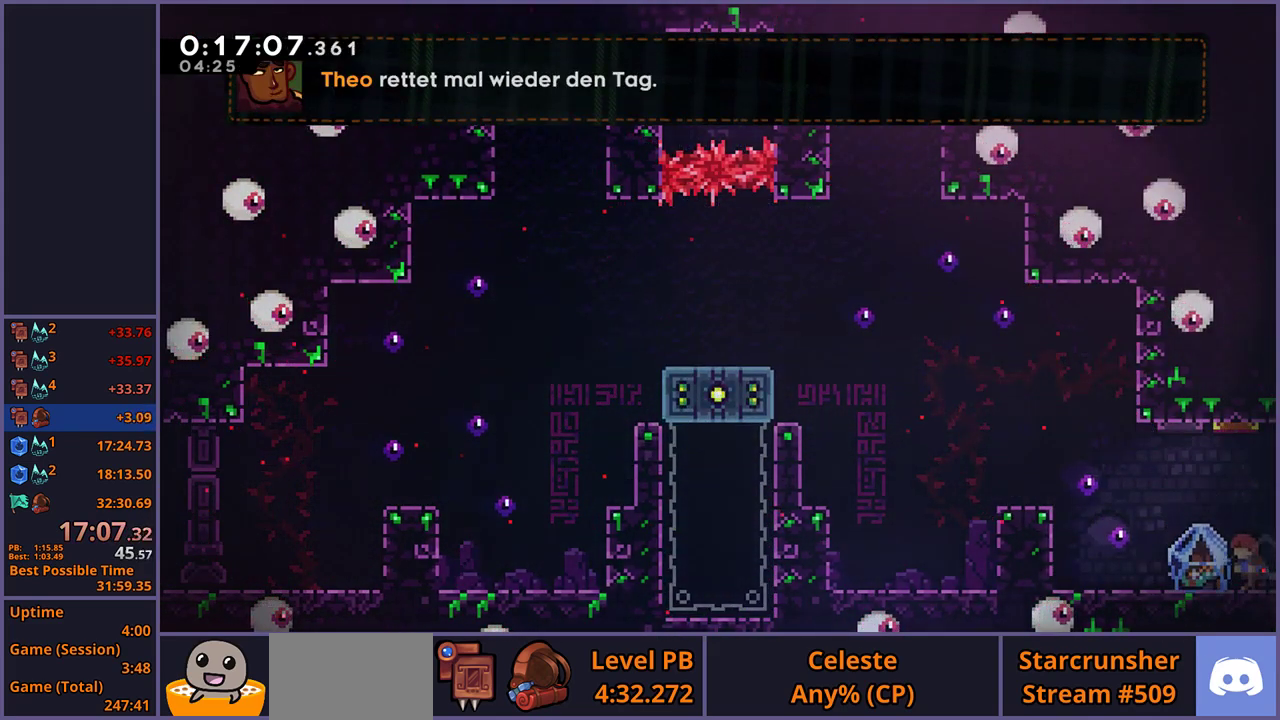
{"buttons": ["L1"], "left_stick": "right", "right_stick": "center", "events": [[67, "left_stick", "right"], [300, "left_stick", "up-left"], [483, "left_stick", "right"]]}
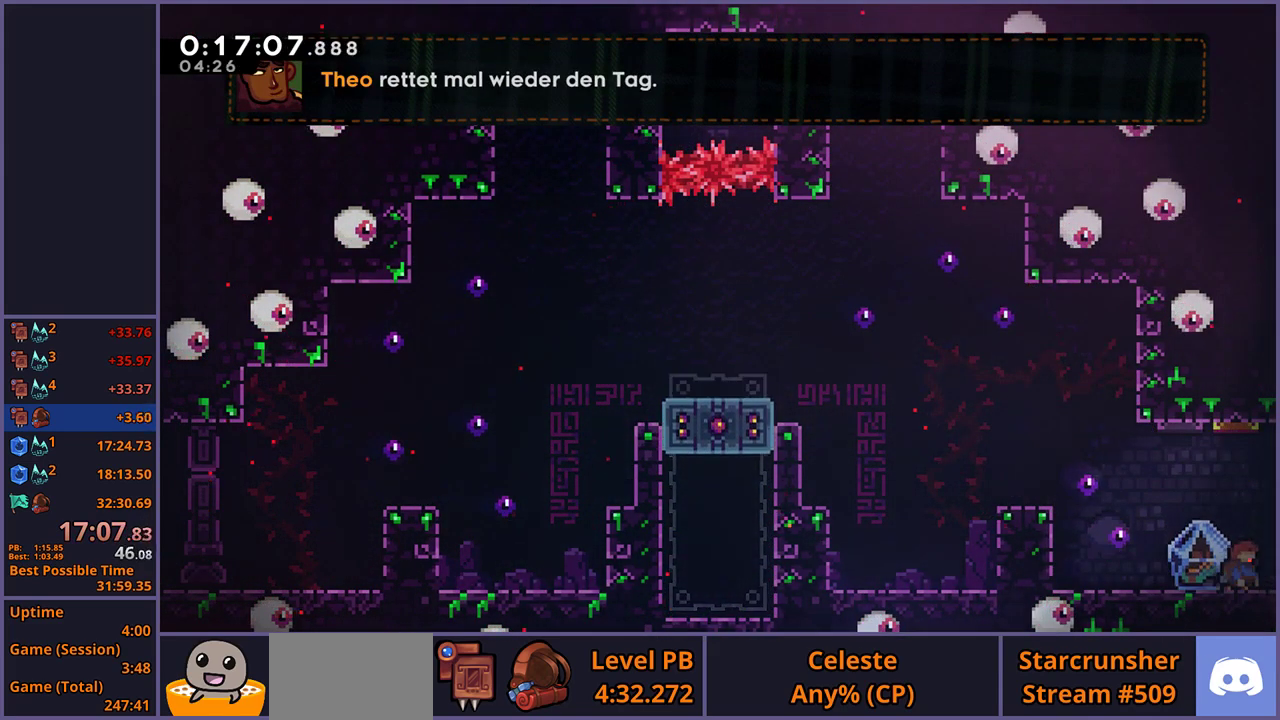
{"buttons": ["L1", "R1"], "left_stick": "down-right", "right_stick": "center", "events": [[283, "L1", "up"], [283, "left_stick", "center"], [433, "left_stick", "down-right"], [450, "L1", "down"], [467, "R1", "down"]]}
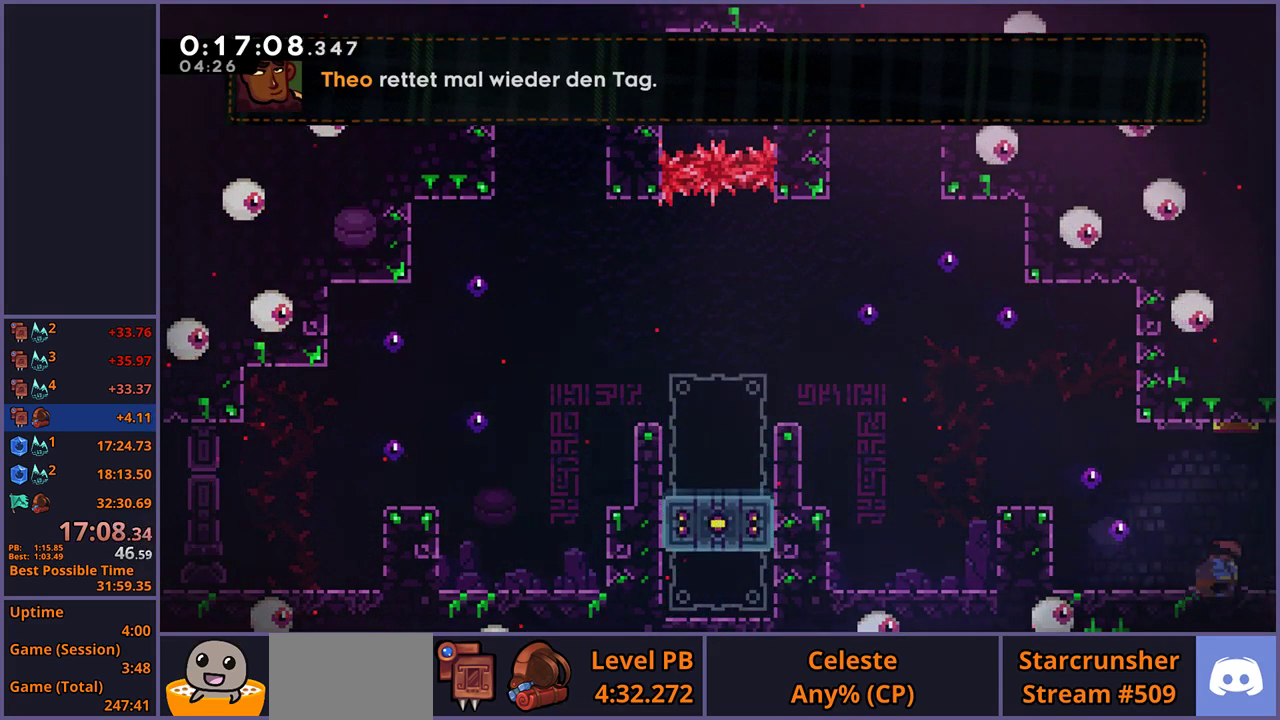
{"buttons": ["L1"], "left_stick": "right", "right_stick": "center", "events": [[50, "CROSS", "down"], [117, "CROSS", "up"], [117, "R1", "up"], [250, "left_stick", "right"]]}
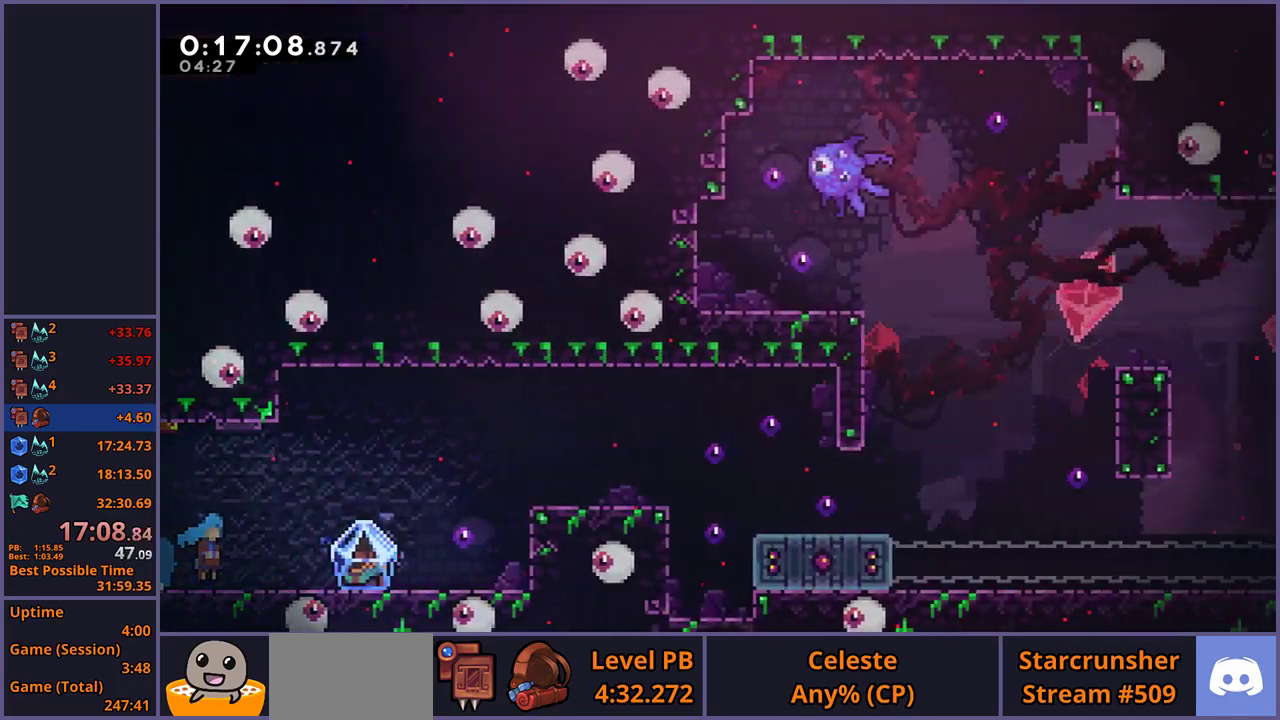
{"buttons": ["L1"], "left_stick": "right", "right_stick": "center", "events": []}
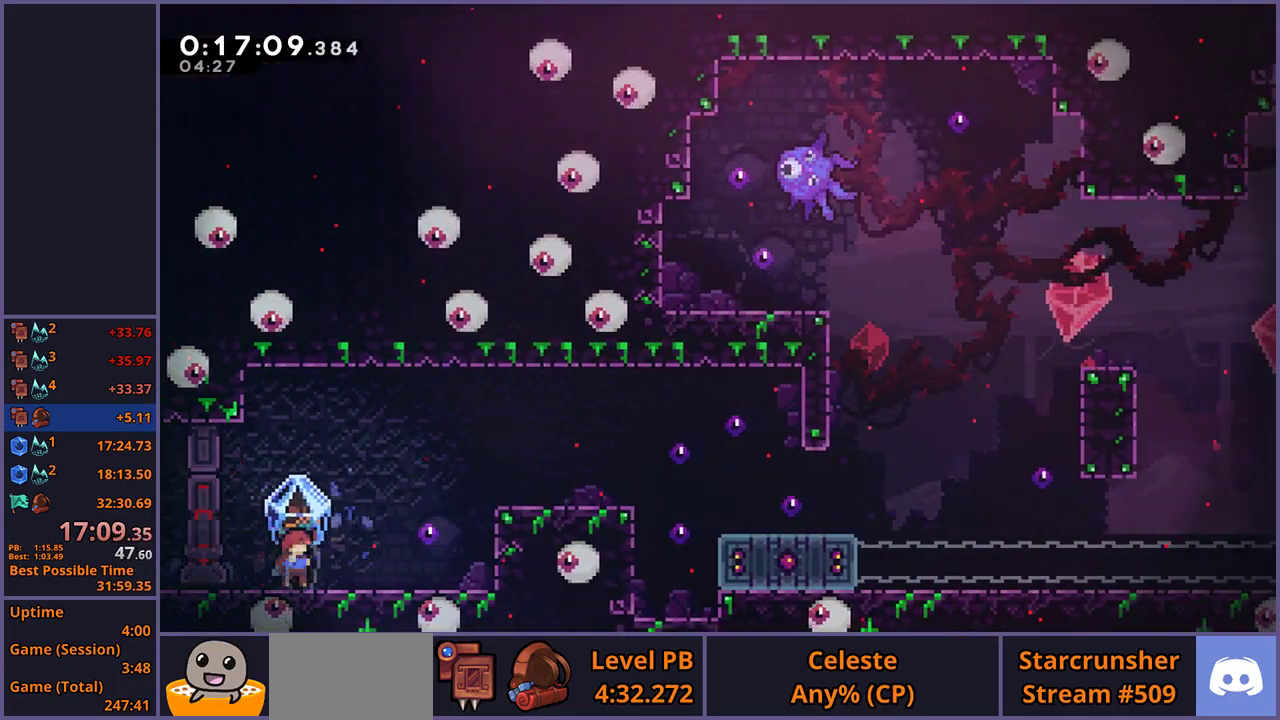
{"buttons": ["L1"], "left_stick": "right", "right_stick": "center", "events": [[233, "CROSS", "down"], [483, "CROSS", "up"]]}
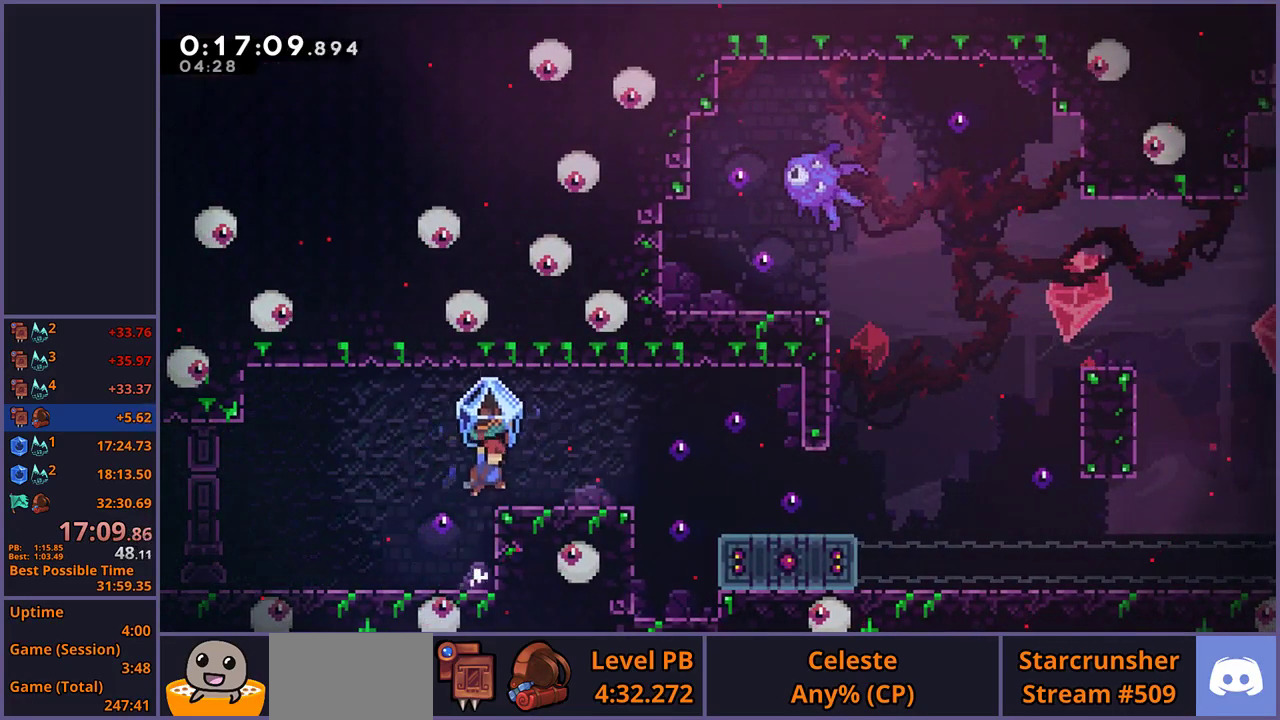
{"buttons": [], "left_stick": "down-right", "right_stick": "center", "events": [[167, "L1", "up"], [417, "left_stick", "down-right"], [433, "CROSS", "down"], [500, "CROSS", "up"]]}
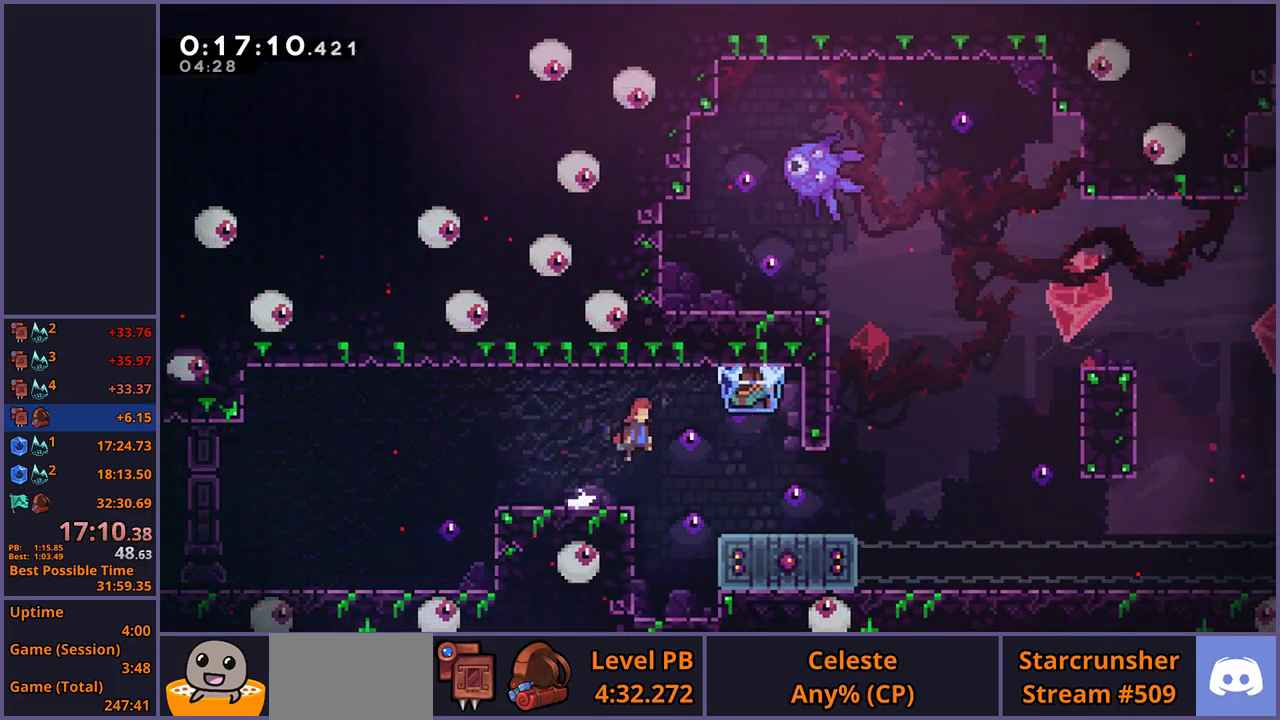
{"buttons": ["L1"], "left_stick": "right", "right_stick": "center", "events": [[283, "L1", "down"], [300, "R1", "down"], [400, "CROSS", "down"], [450, "R1", "up"], [467, "left_stick", "right"], [483, "CROSS", "up"]]}
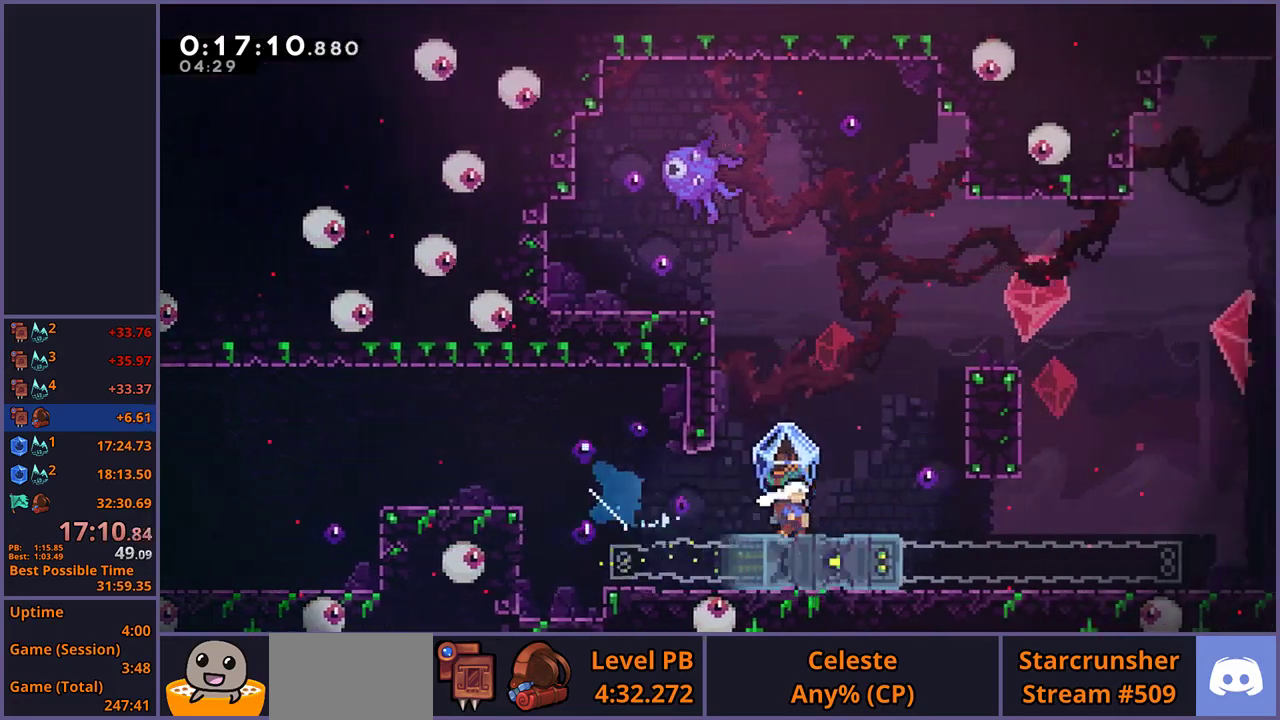
{"buttons": ["CROSS", "L1"], "left_stick": "right", "right_stick": "center", "events": [[367, "CROSS", "down"]]}